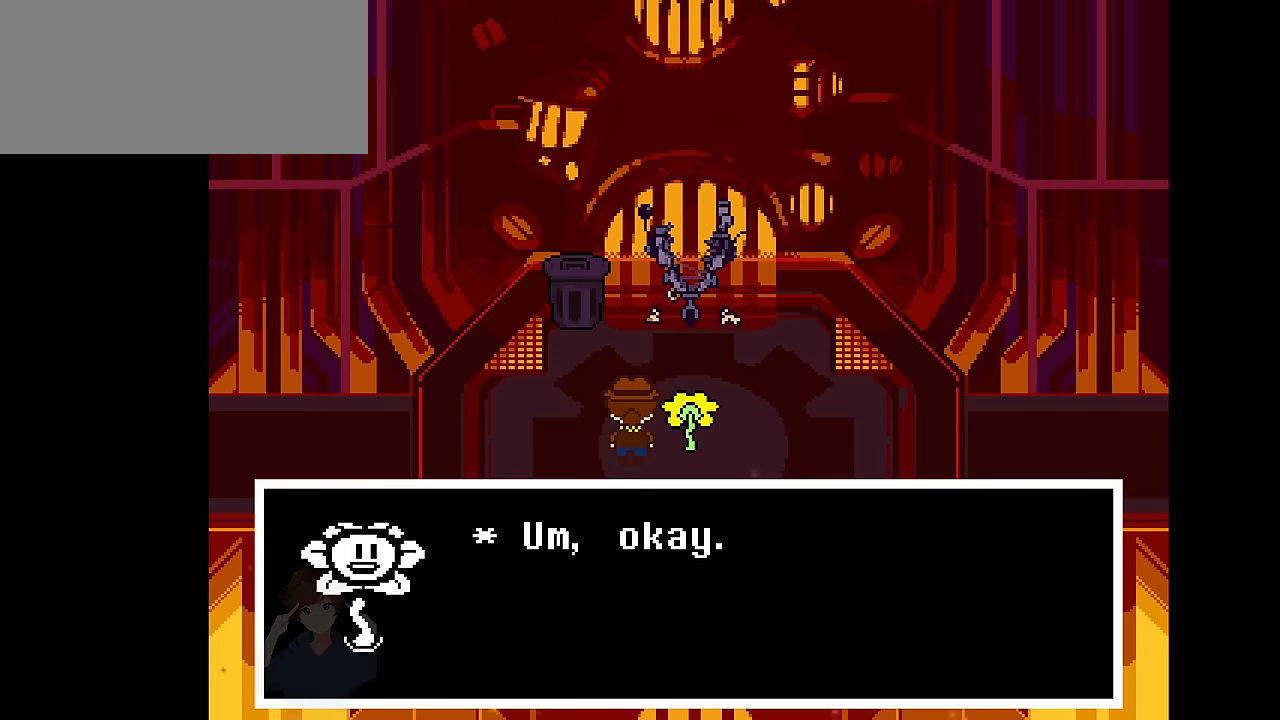
Gameplay with keyboard; each line is a JSON object with the keys held at the frame after it. "events" lists presses ("down") and releases ("up") of "c", "down", "left", "right", "up", "x" and "z" between this image and that frame as [ms after this image, input, new state], when the widget could be followed in between. No other keys are recorded. Mouse input is not recorded.
{"keys": [], "events": []}
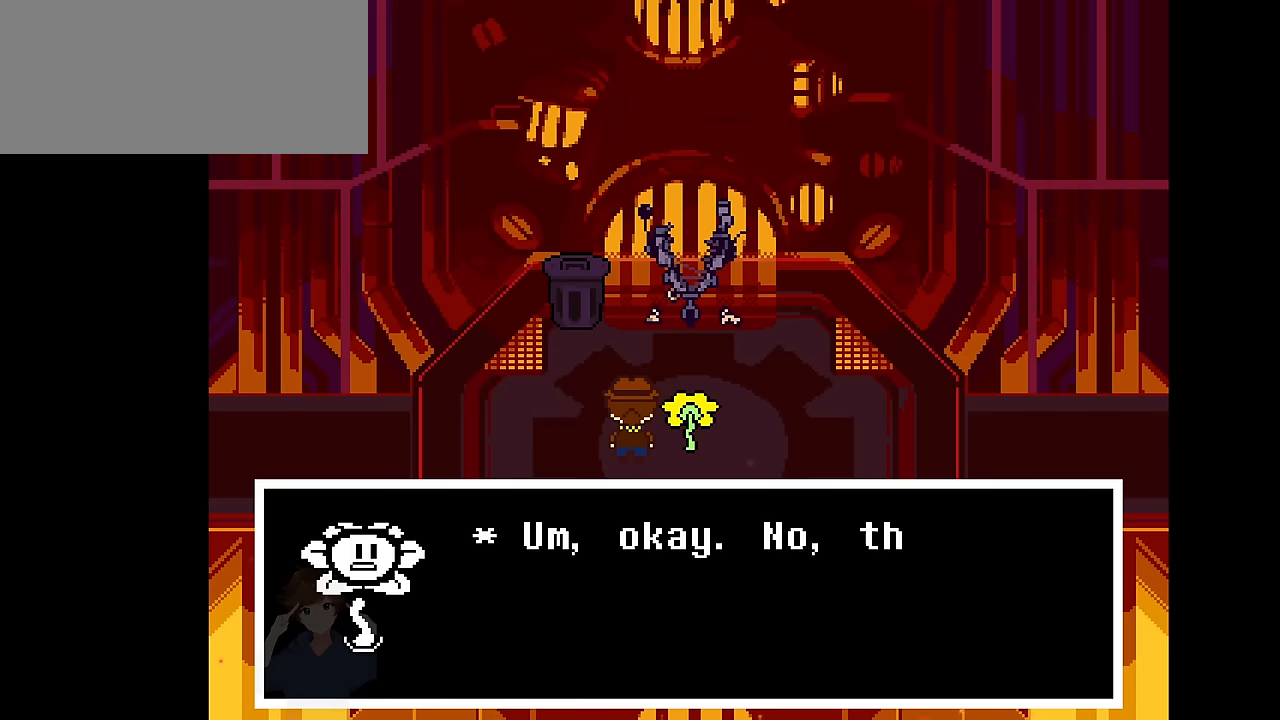
{"keys": [], "events": []}
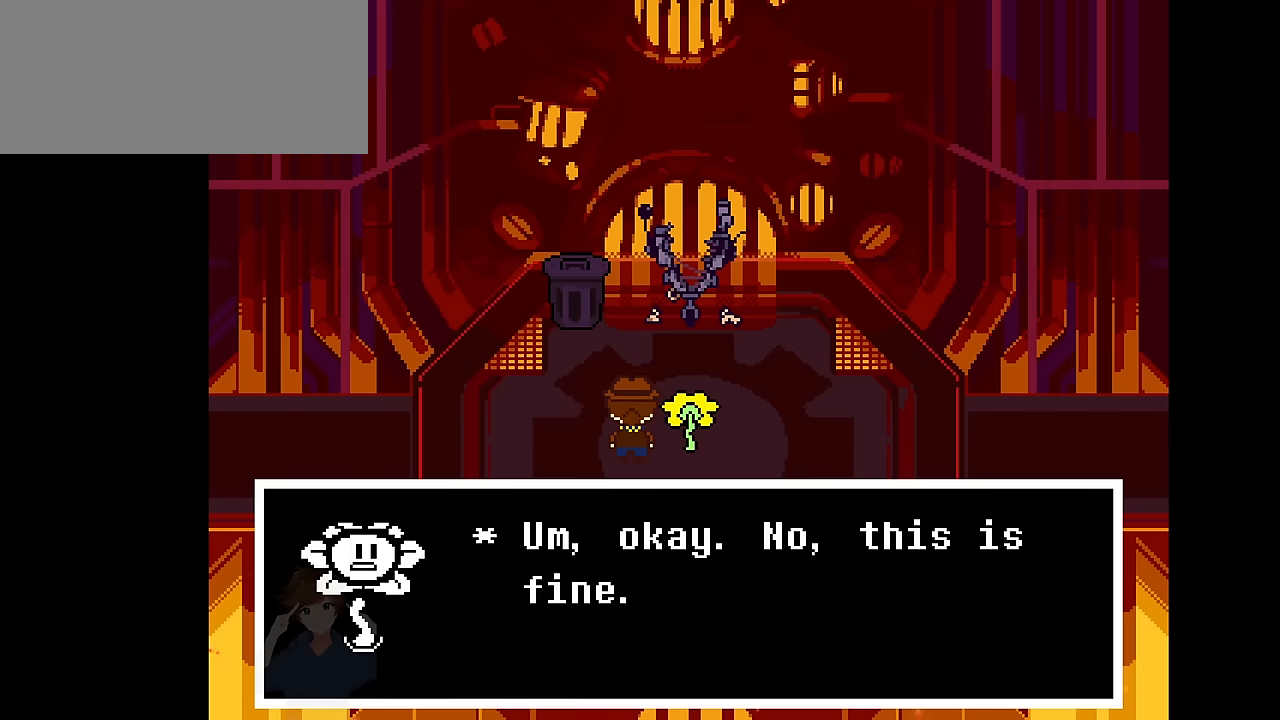
{"keys": ["z"], "events": [[434, "z", "down"]]}
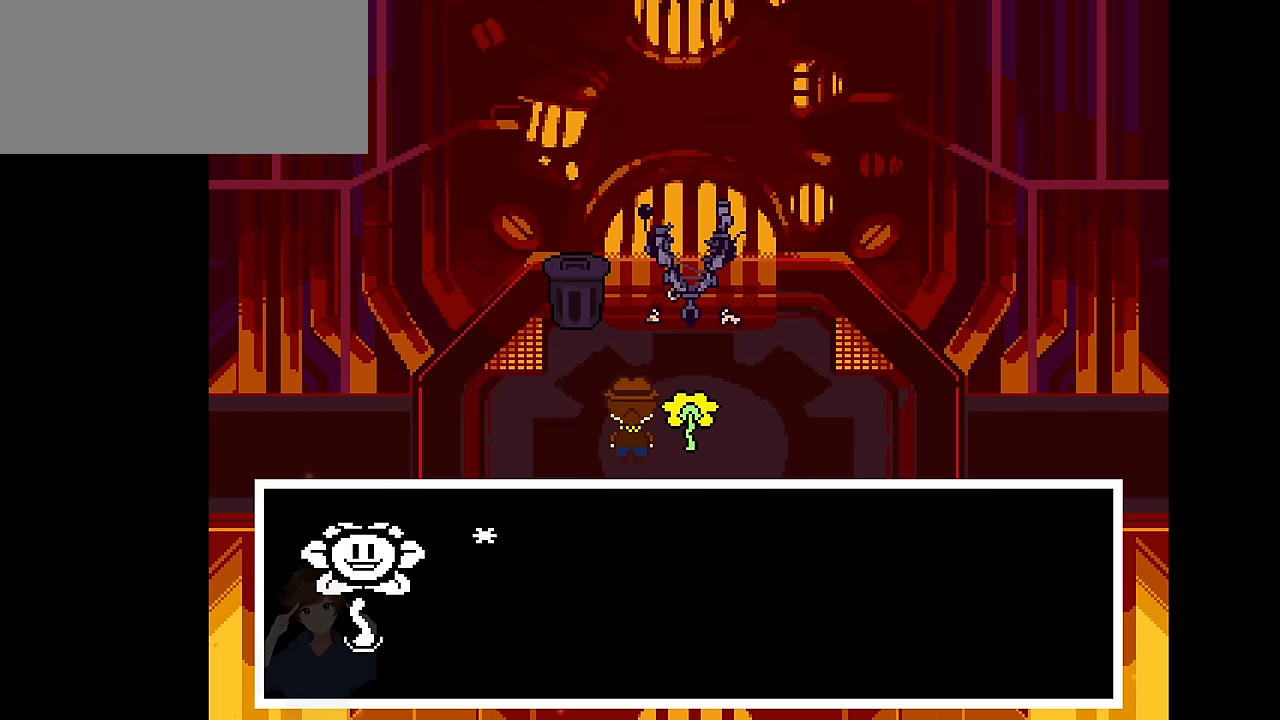
{"keys": [], "events": [[34, "z", "up"]]}
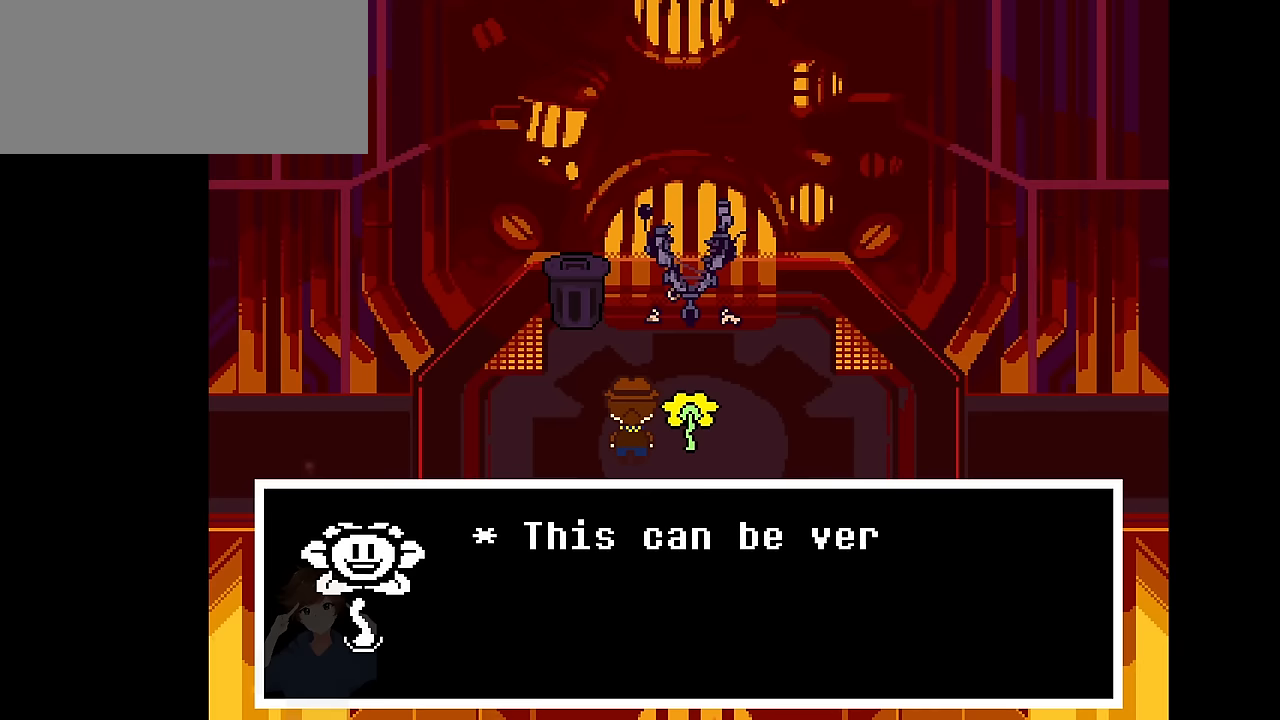
{"keys": [], "events": []}
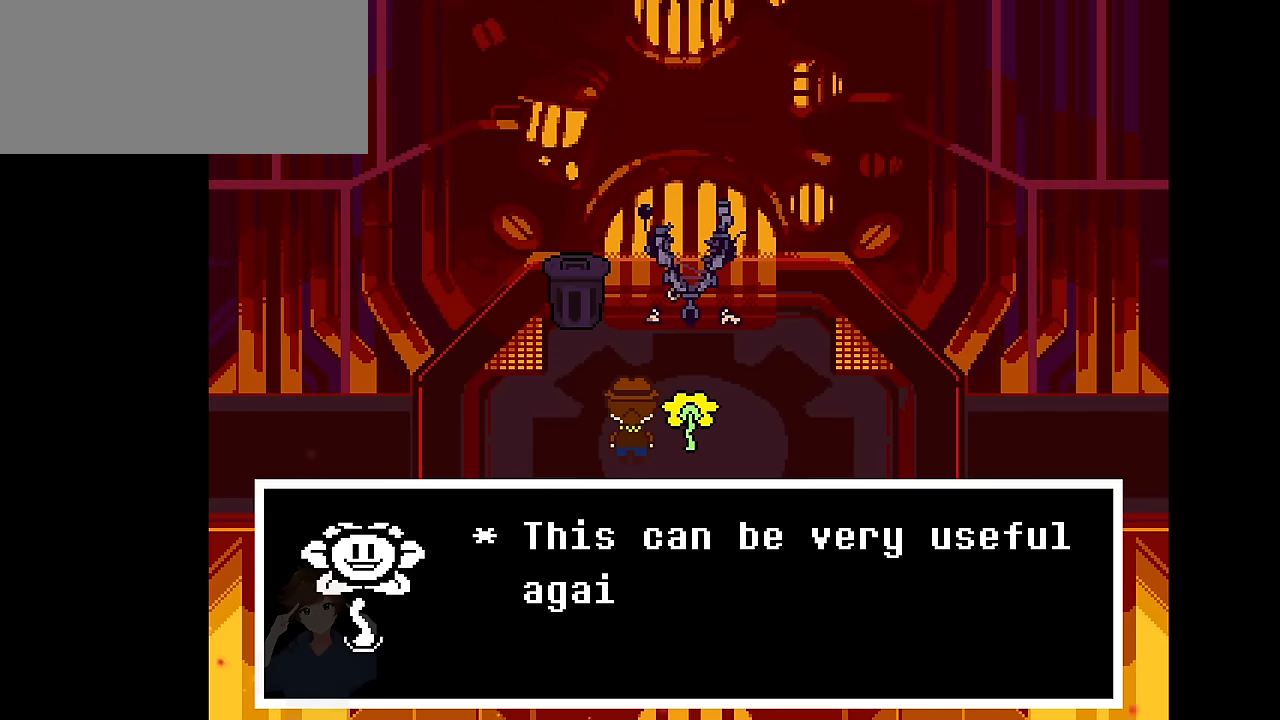
{"keys": [], "events": []}
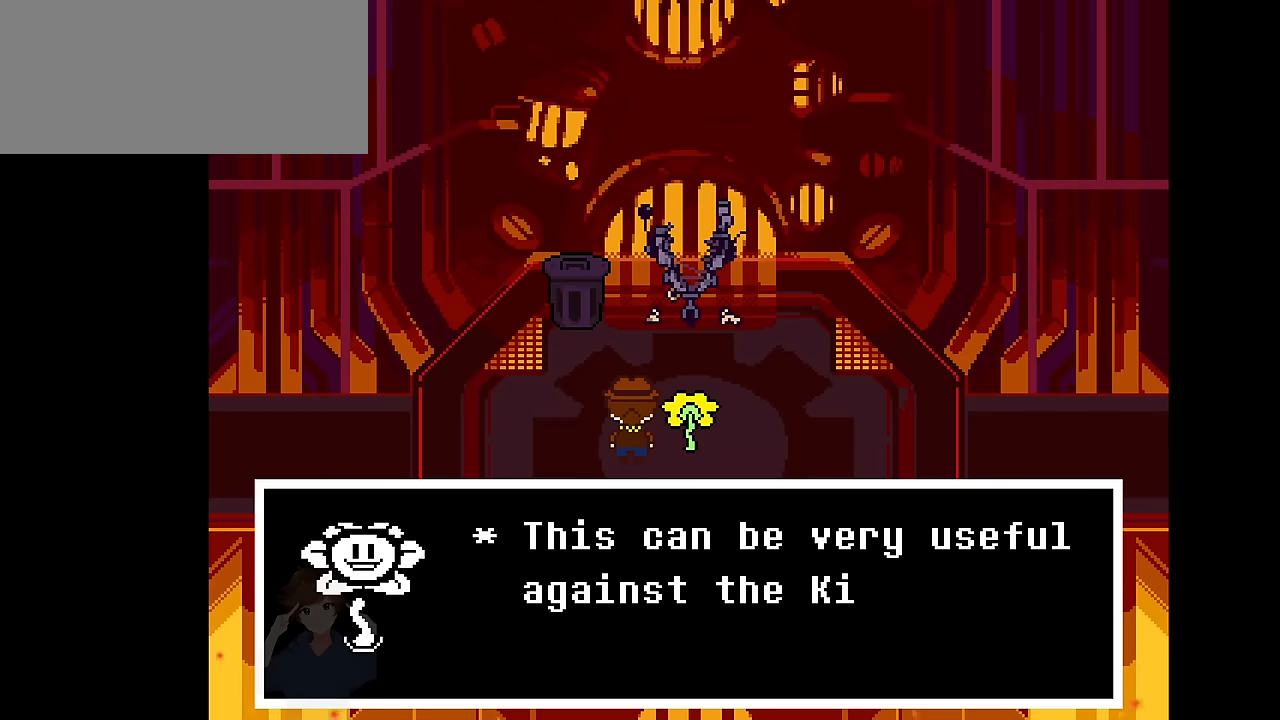
{"keys": [], "events": [[334, "z", "down"], [500, "z", "up"]]}
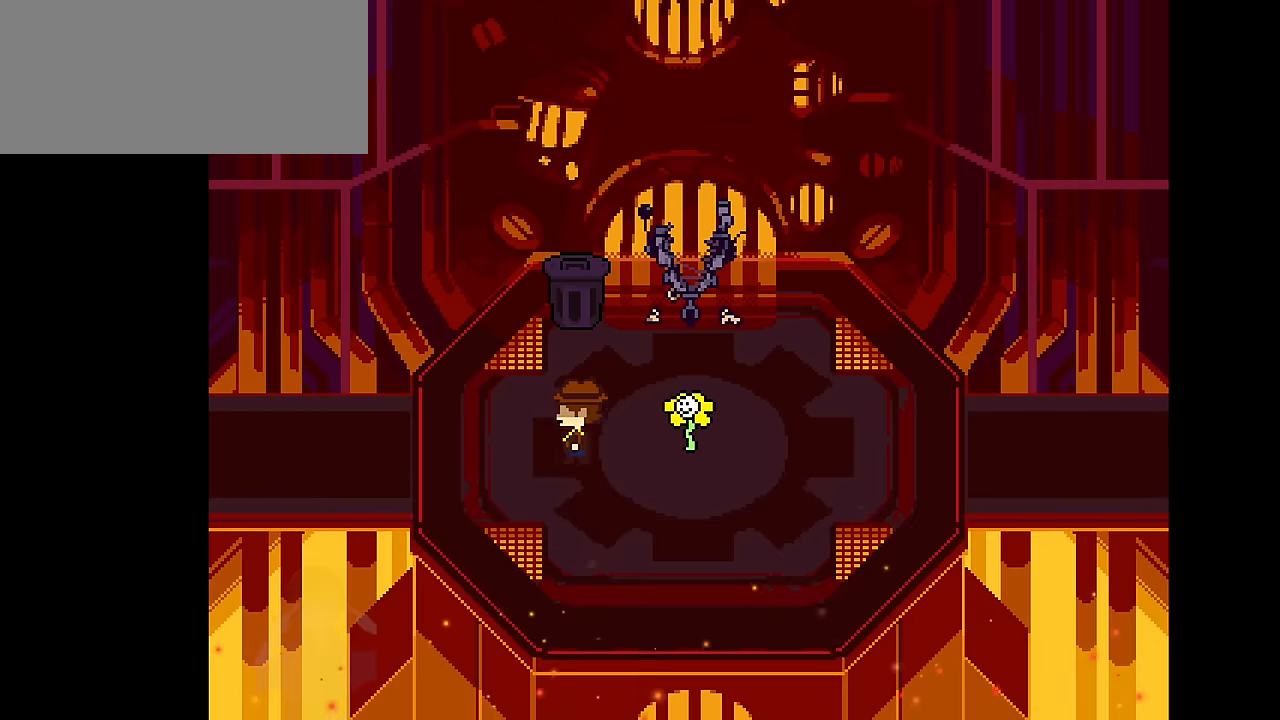
{"keys": [], "events": []}
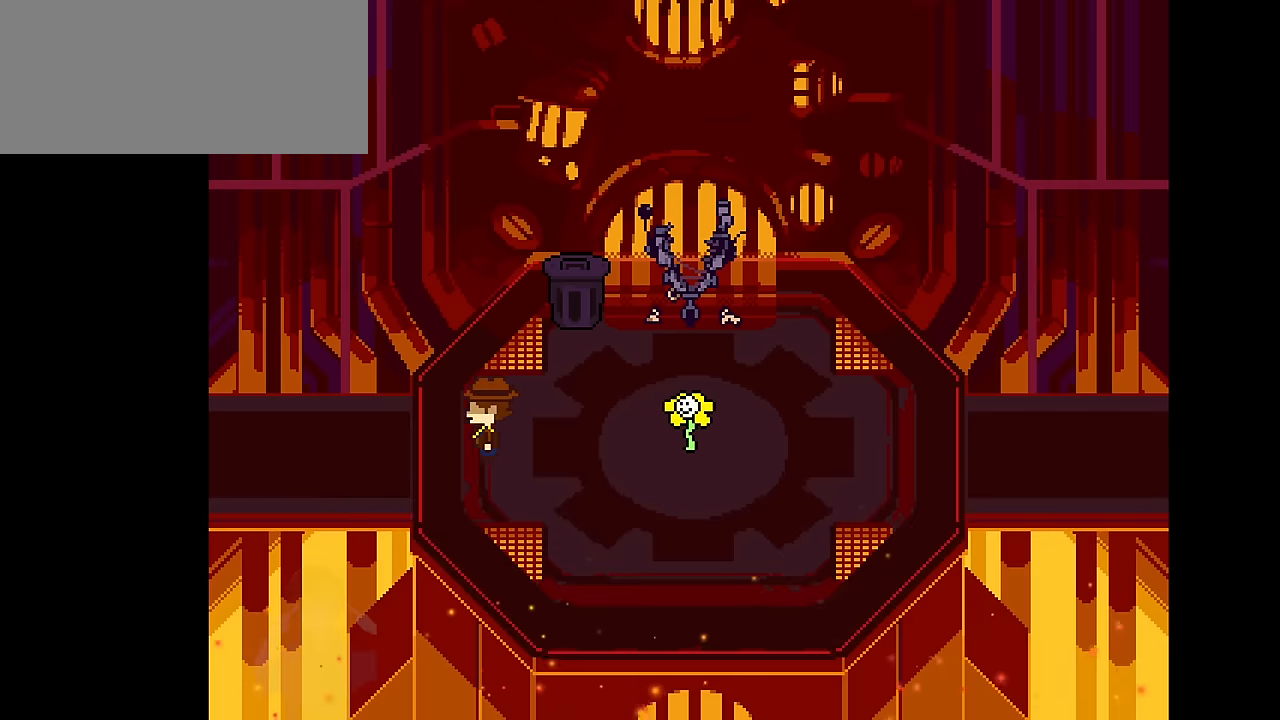
{"keys": [], "events": []}
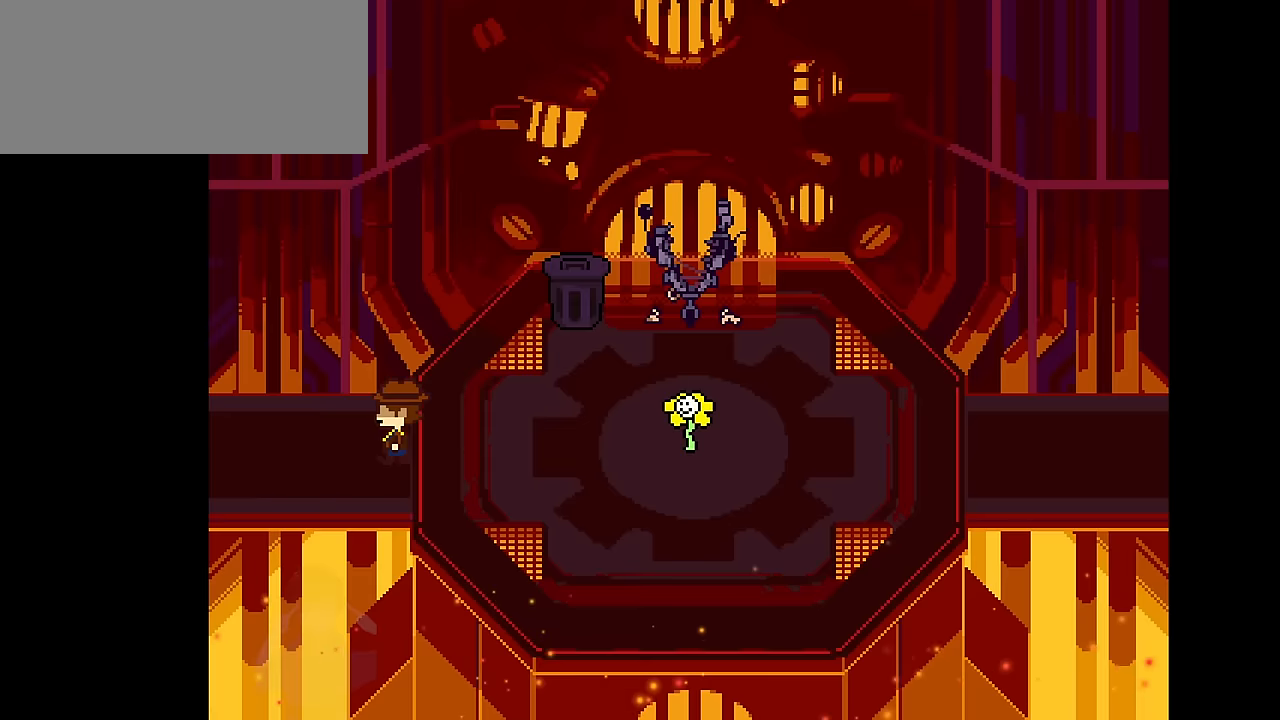
{"keys": [], "events": []}
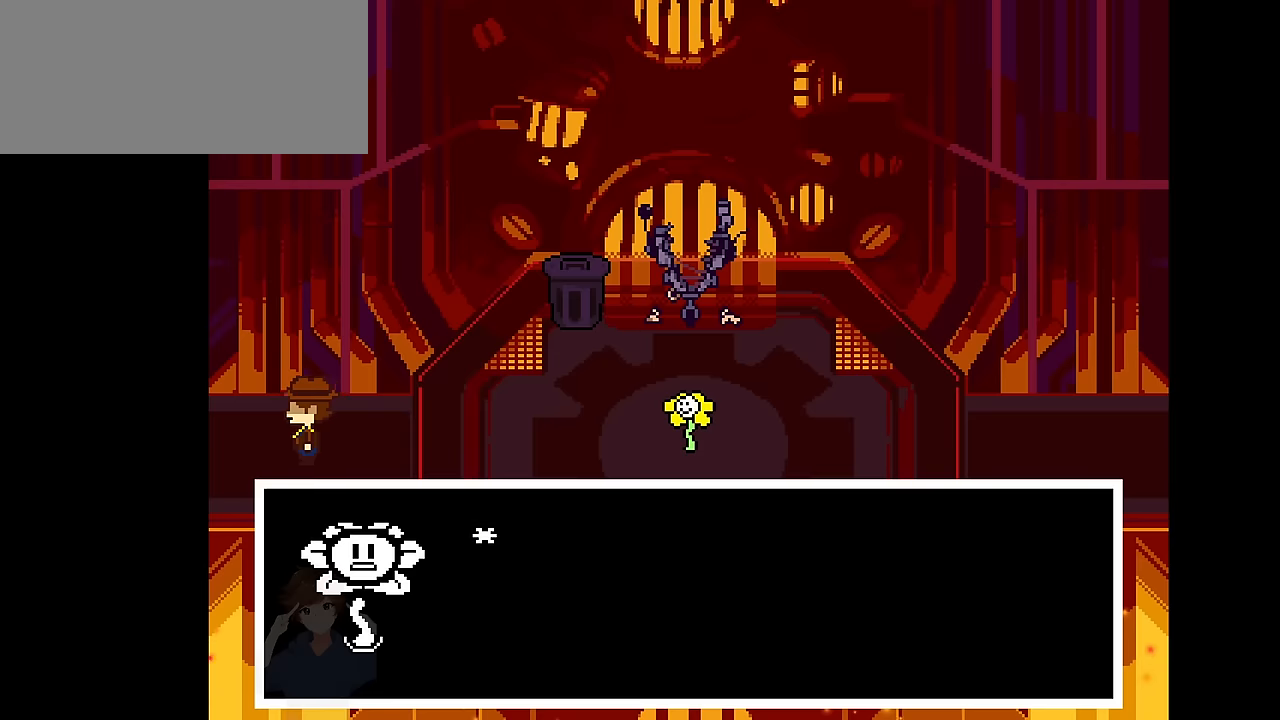
{"keys": [], "events": []}
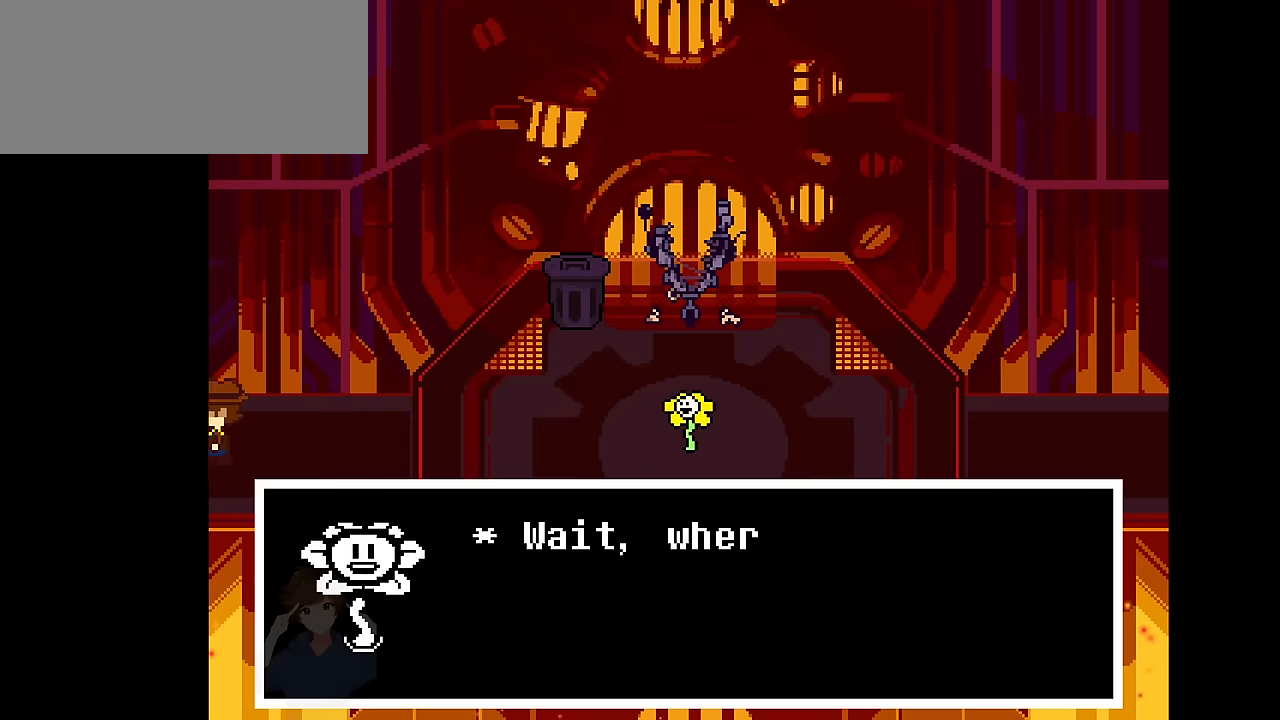
{"keys": [], "events": []}
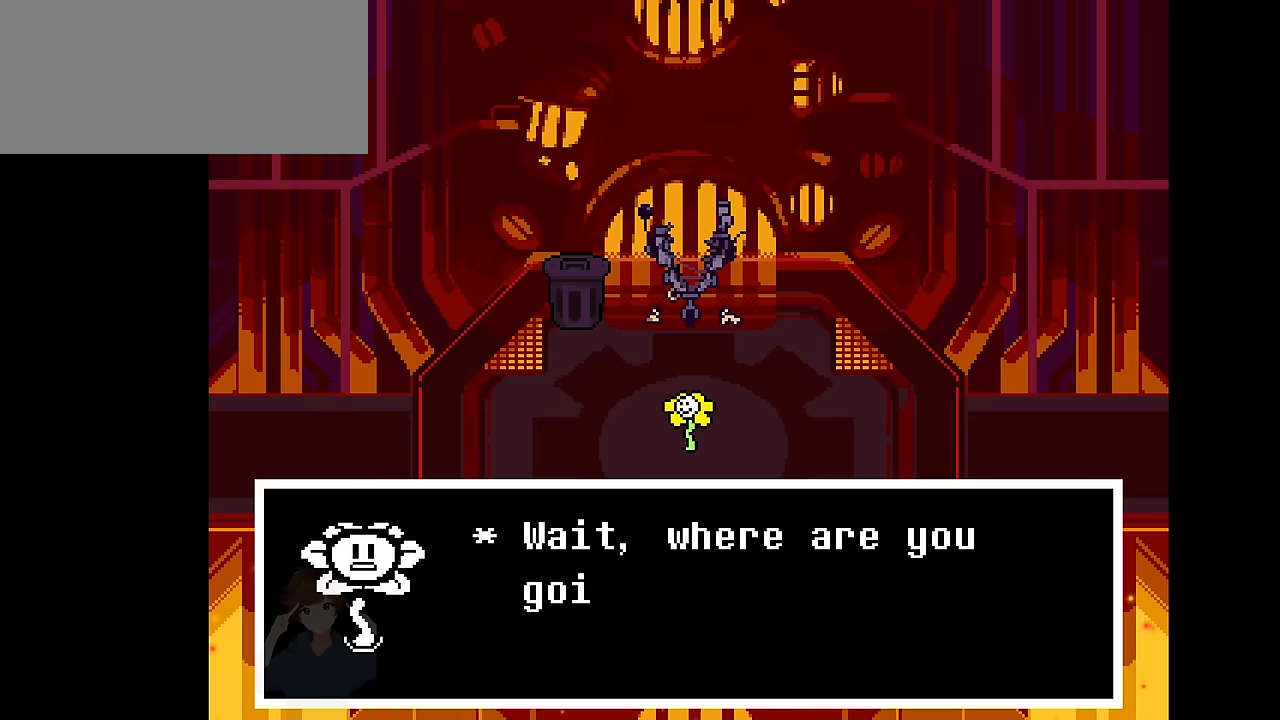
{"keys": [], "events": []}
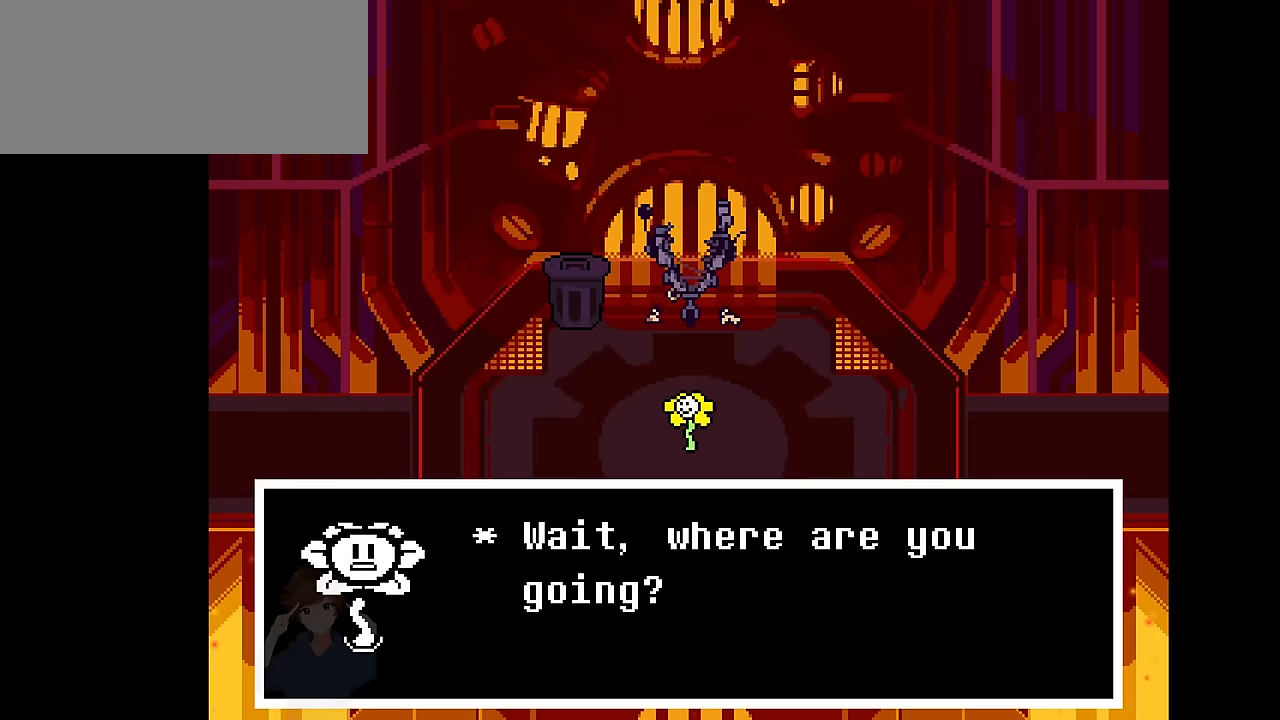
{"keys": [], "events": [[33, "z", "down"], [134, "z", "up"]]}
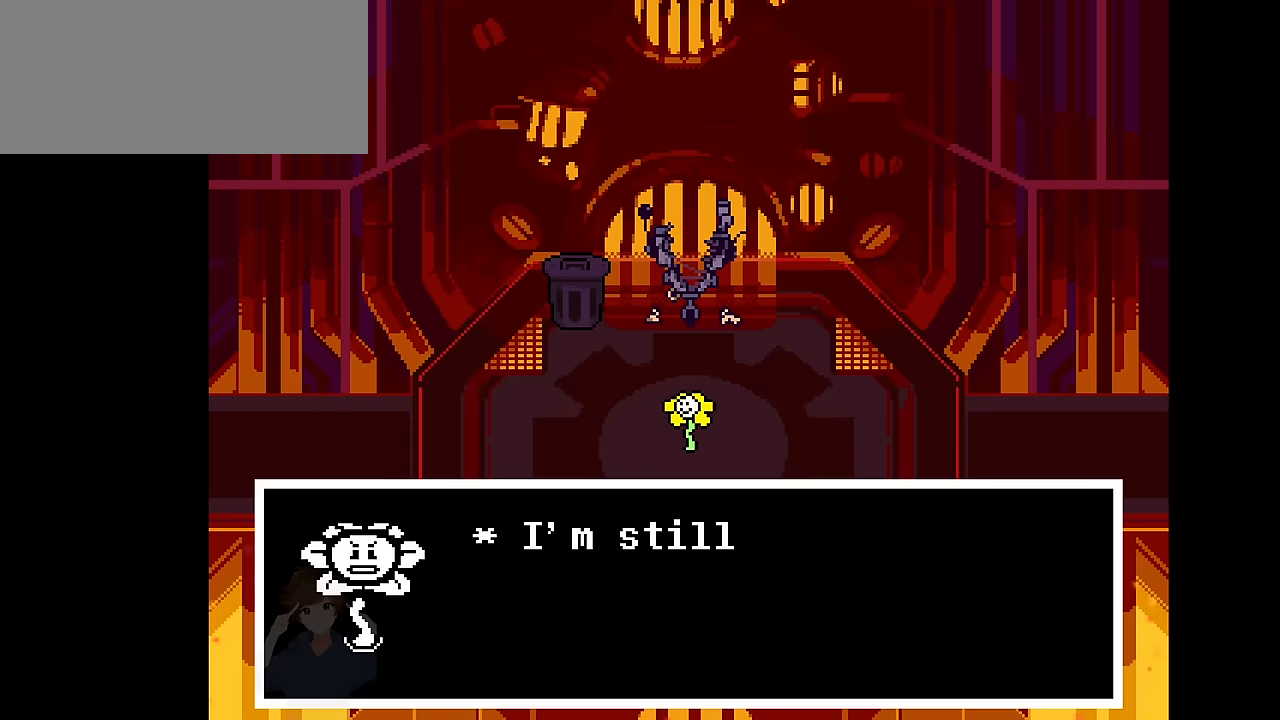
{"keys": [], "events": []}
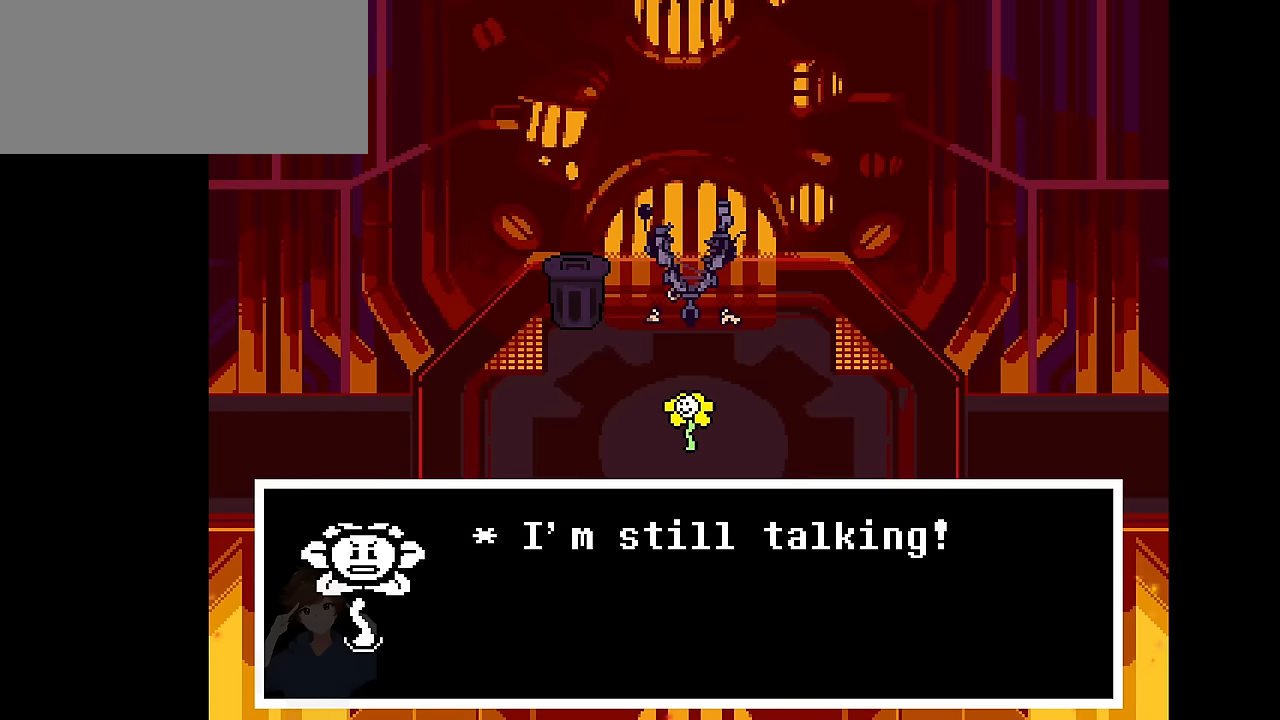
{"keys": [], "events": [[200, "z", "down"], [300, "z", "up"]]}
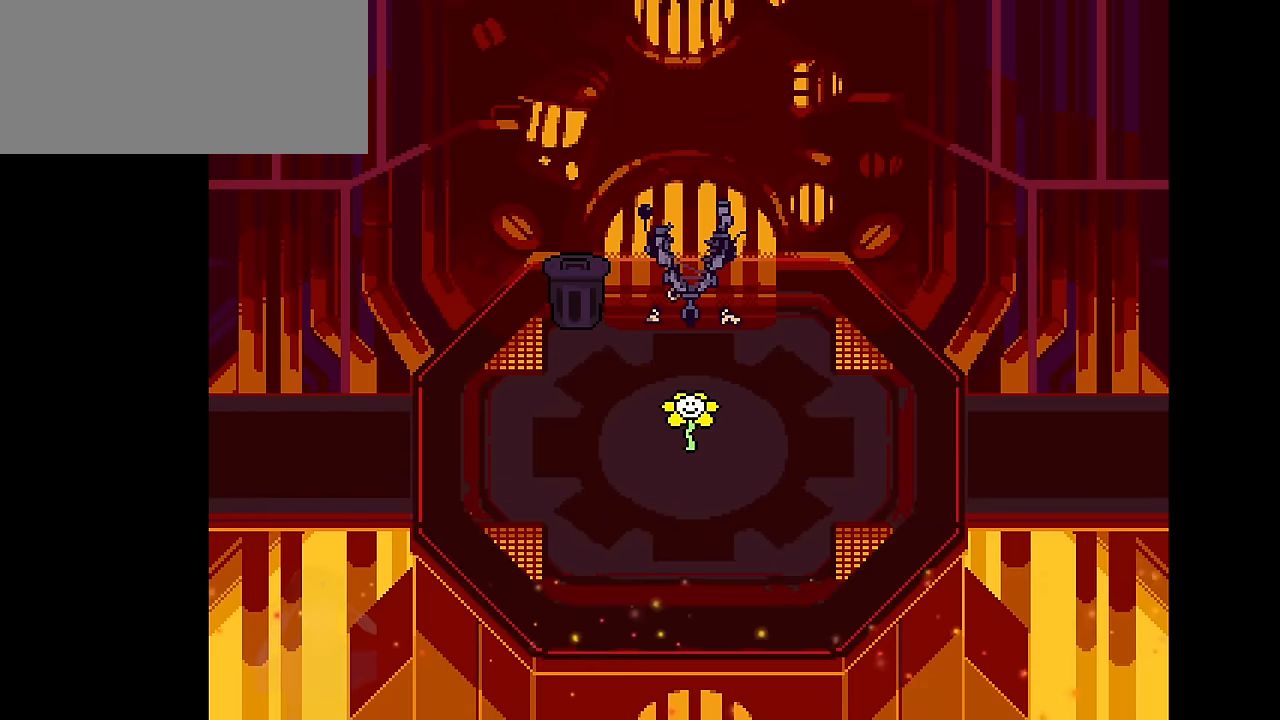
{"keys": [], "events": []}
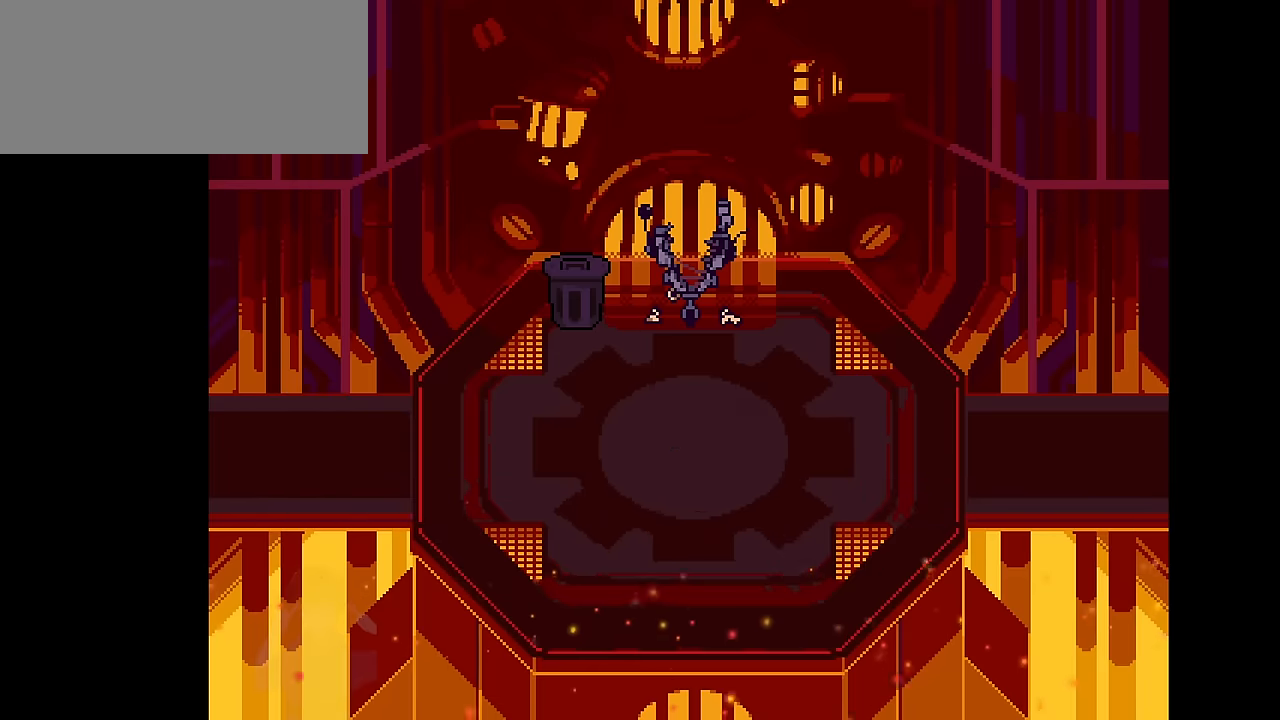
{"keys": [], "events": []}